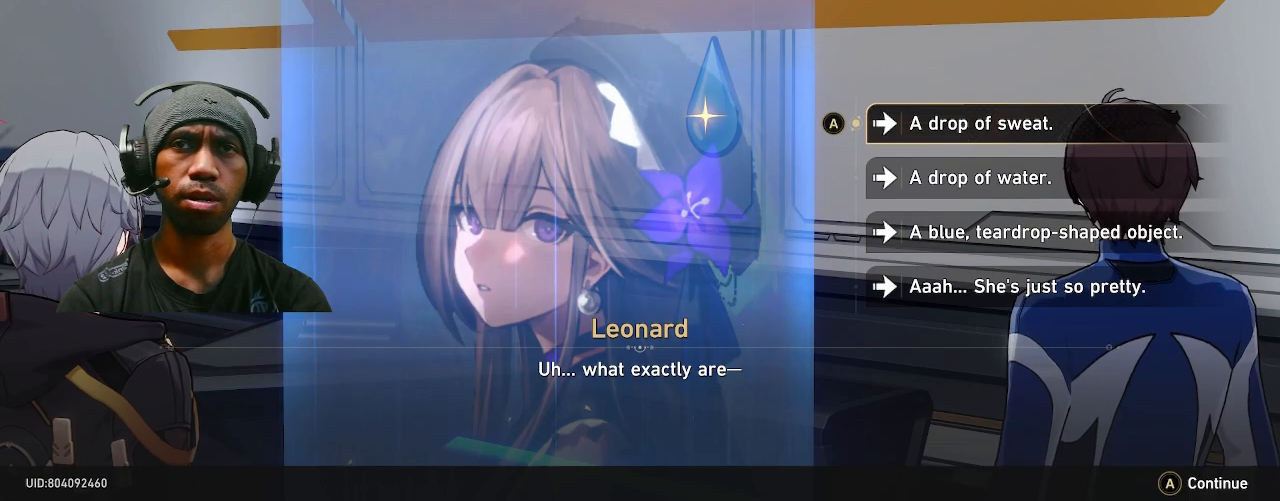
Gameplay with a controller (PlayStation layout); each line is a JSON object with the inputs held at the frame after it. "events" lists button and stick changes between this image and that frame as [ms after this image, input, new state], when the widget could be followed in between. Not read: DPAD_LEFT DPAD_RIGHT L3.
{"buttons": ["R2"], "left_stick": "center", "right_stick": "center", "events": []}
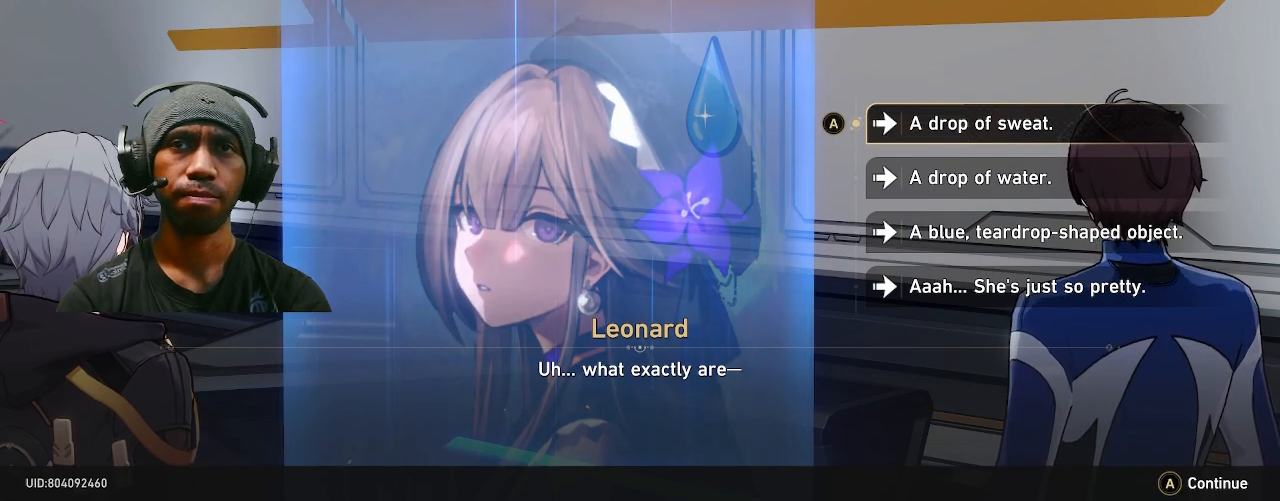
{"buttons": ["R2"], "left_stick": "center", "right_stick": "center", "events": []}
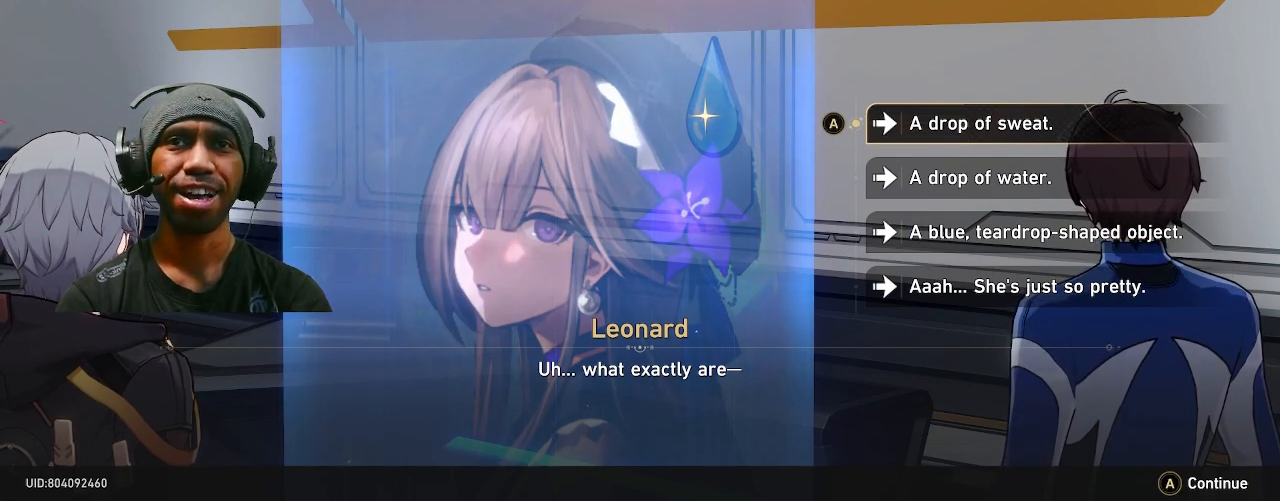
{"buttons": ["R2"], "left_stick": "center", "right_stick": "center", "events": []}
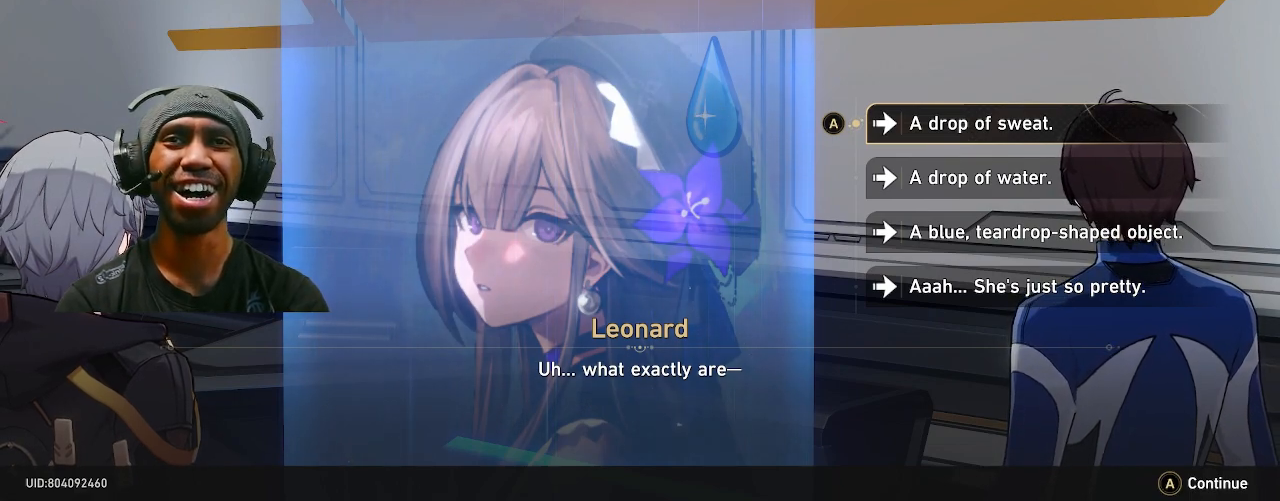
{"buttons": ["R2"], "left_stick": "center", "right_stick": "center", "events": []}
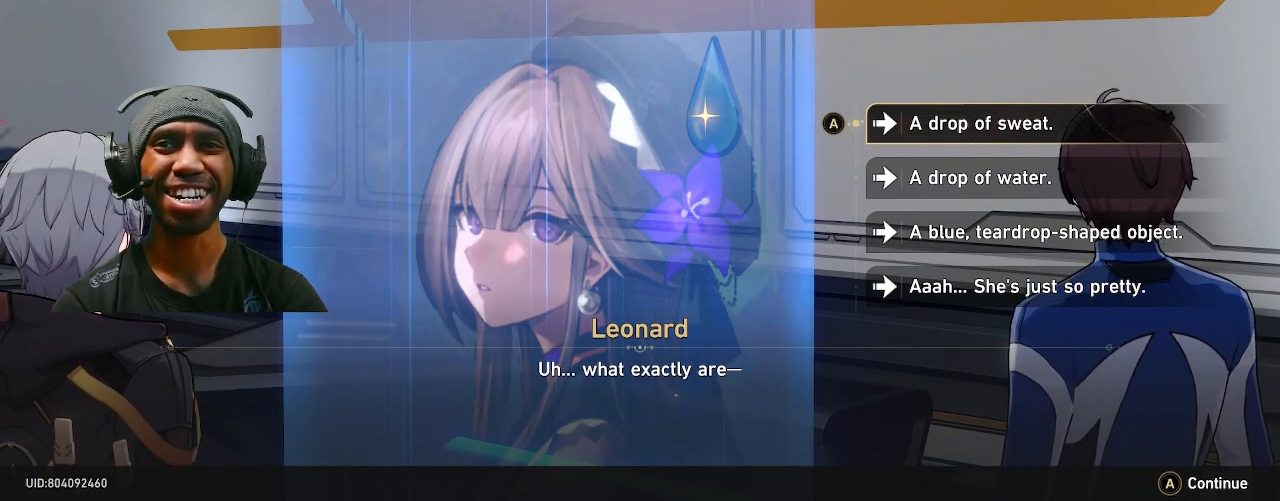
{"buttons": ["R2"], "left_stick": "center", "right_stick": "center", "events": []}
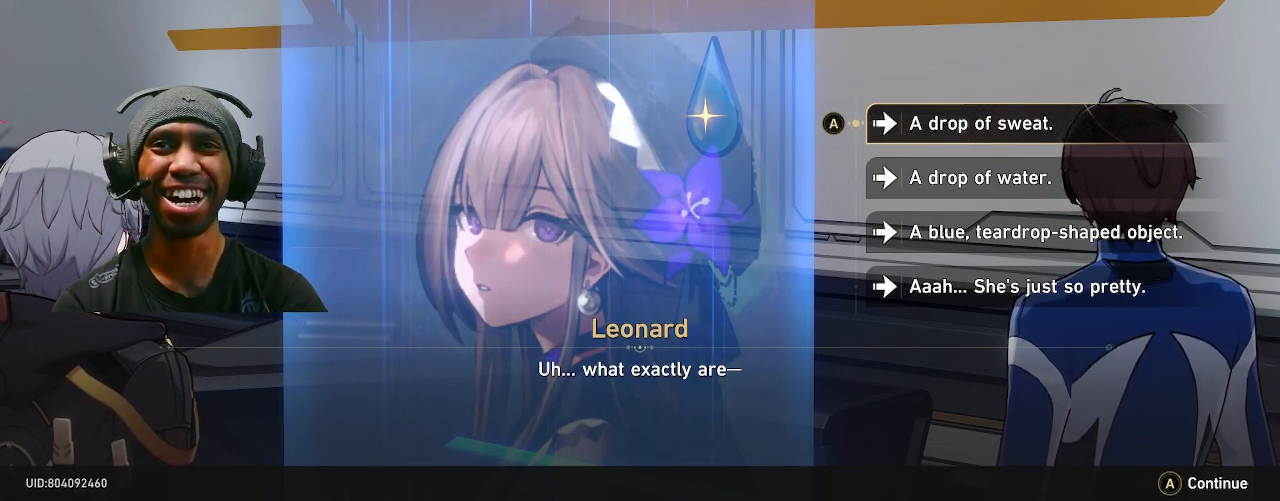
{"buttons": ["R2"], "left_stick": "center", "right_stick": "center", "events": []}
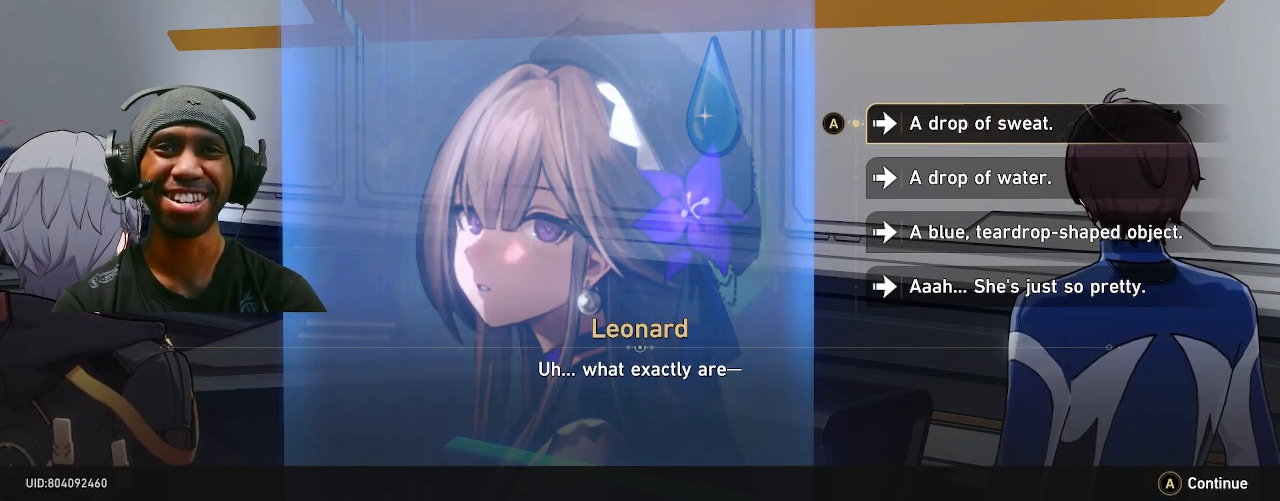
{"buttons": ["R2"], "left_stick": "center", "right_stick": "center", "events": []}
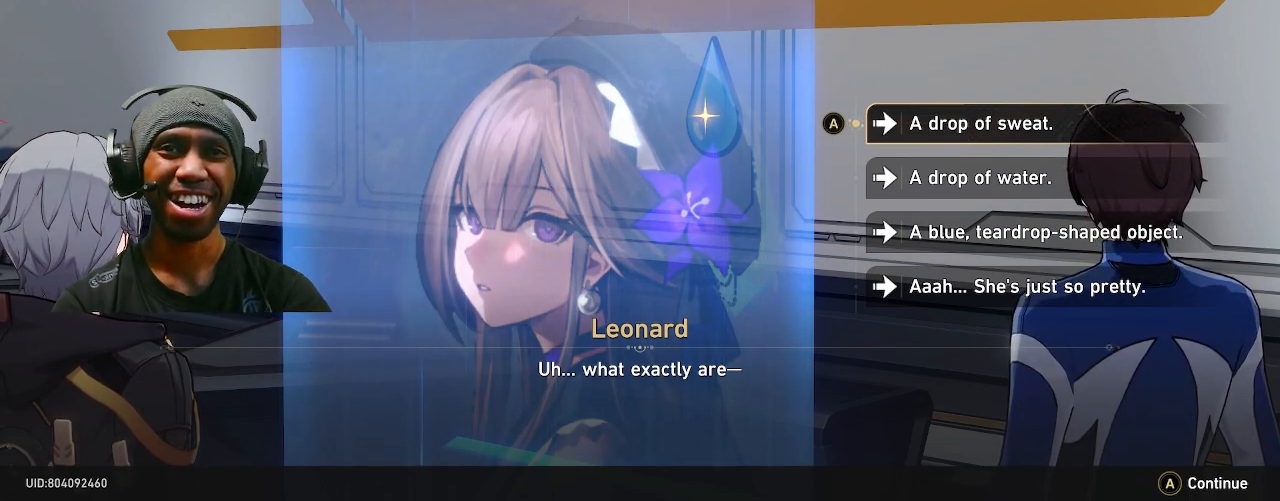
{"buttons": ["R2"], "left_stick": "center", "right_stick": "center", "events": []}
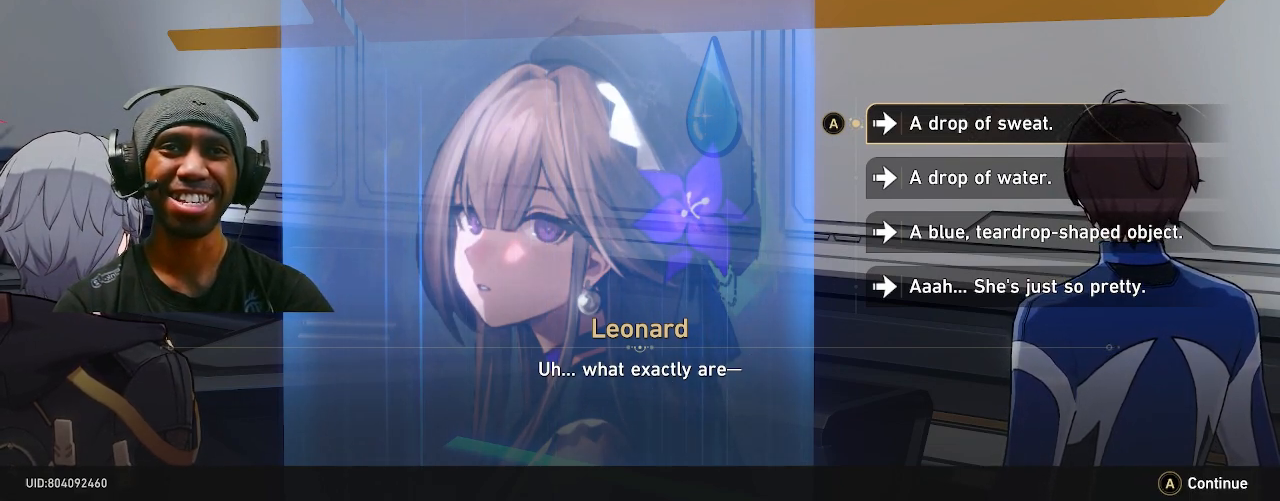
{"buttons": ["R2"], "left_stick": "center", "right_stick": "center", "events": []}
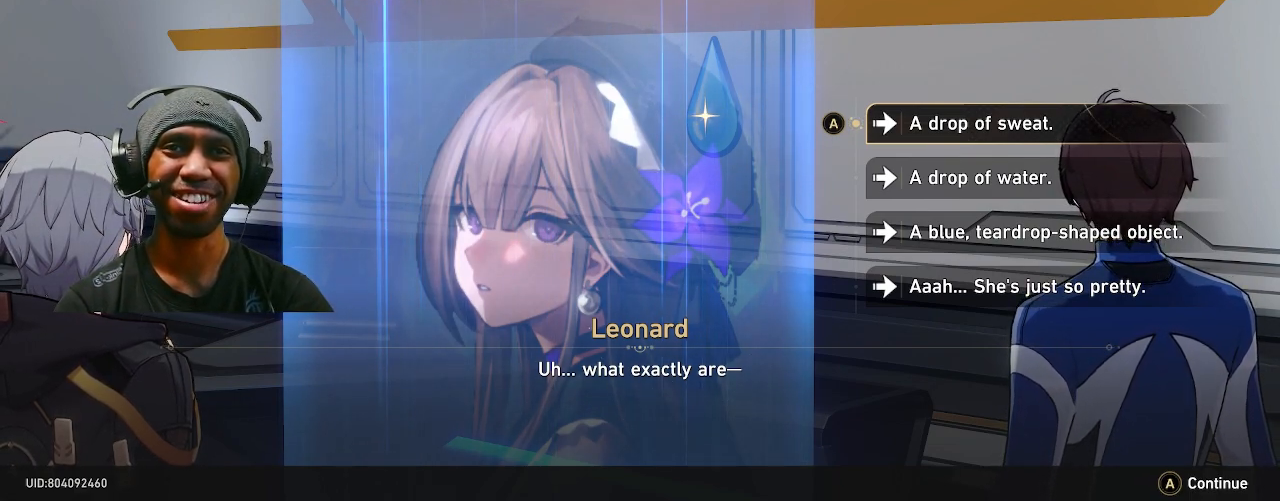
{"buttons": ["R2"], "left_stick": "center", "right_stick": "center", "events": []}
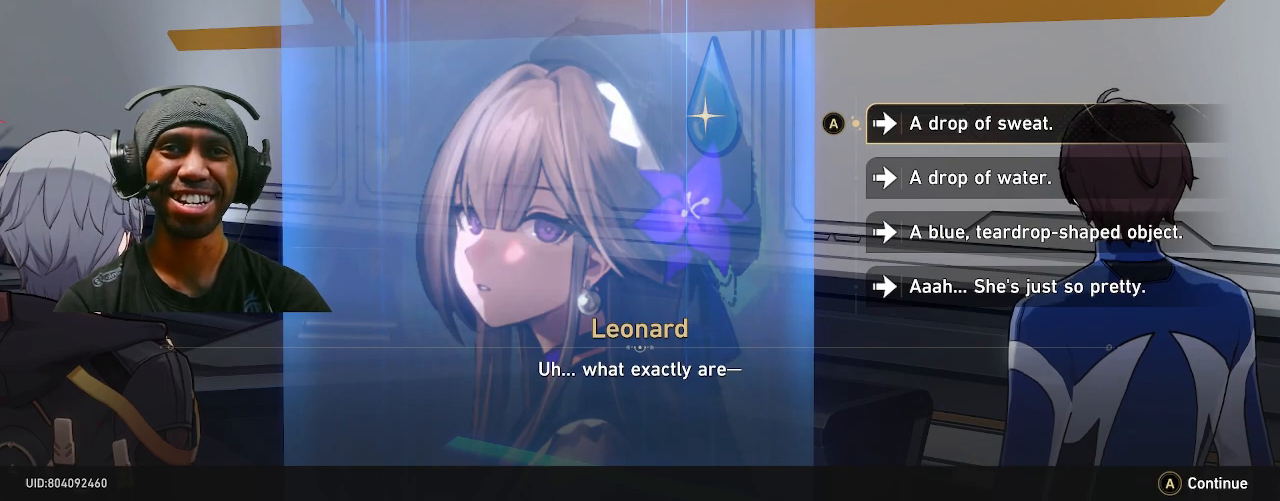
{"buttons": ["R2"], "left_stick": "center", "right_stick": "center", "events": []}
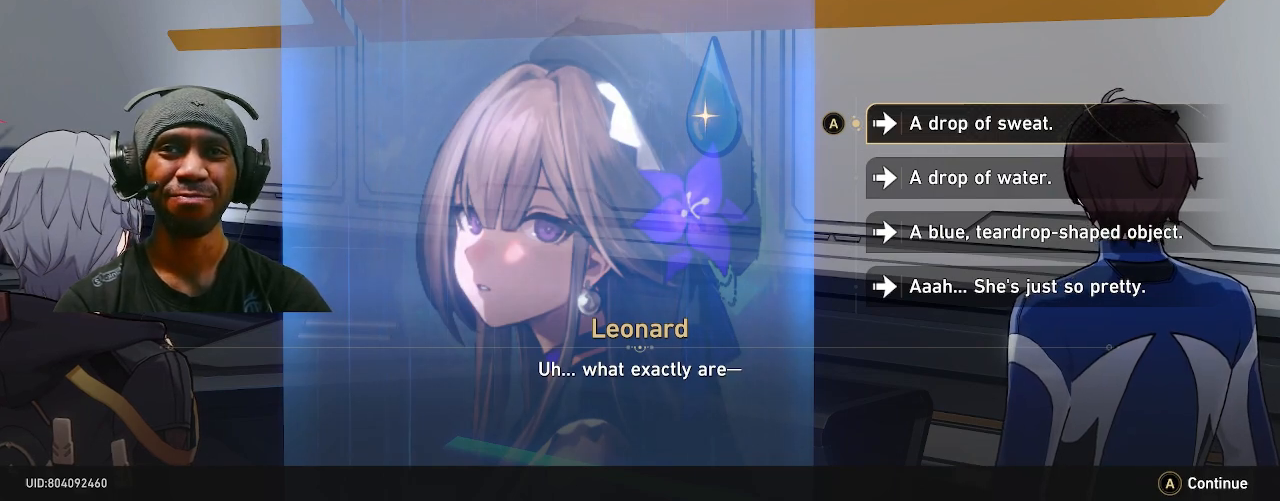
{"buttons": ["R2"], "left_stick": "center", "right_stick": "center", "events": []}
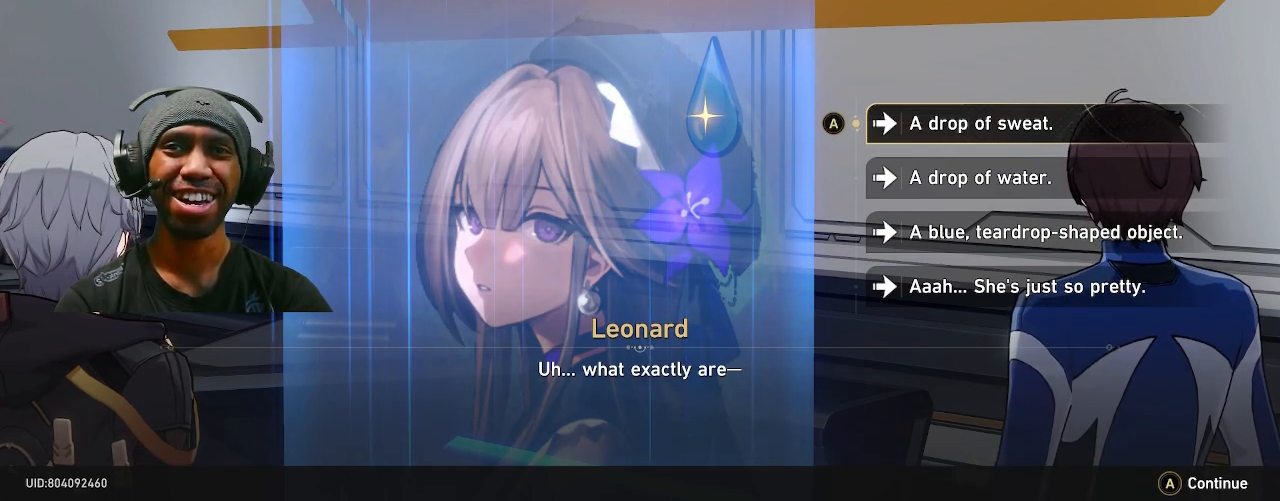
{"buttons": ["R2"], "left_stick": "center", "right_stick": "center", "events": []}
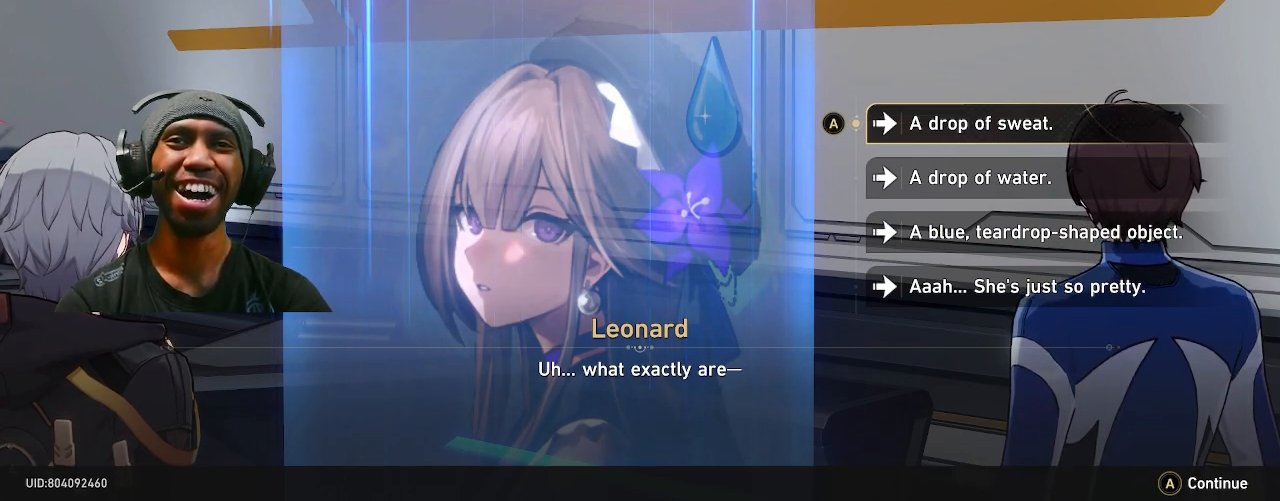
{"buttons": ["R2"], "left_stick": "center", "right_stick": "center", "events": []}
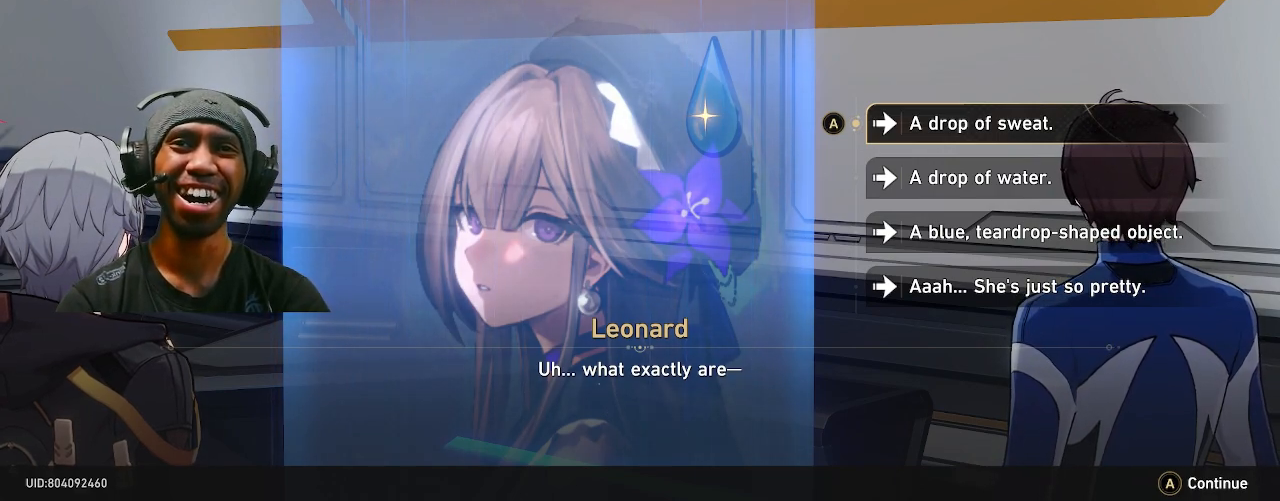
{"buttons": ["R2"], "left_stick": "center", "right_stick": "center", "events": []}
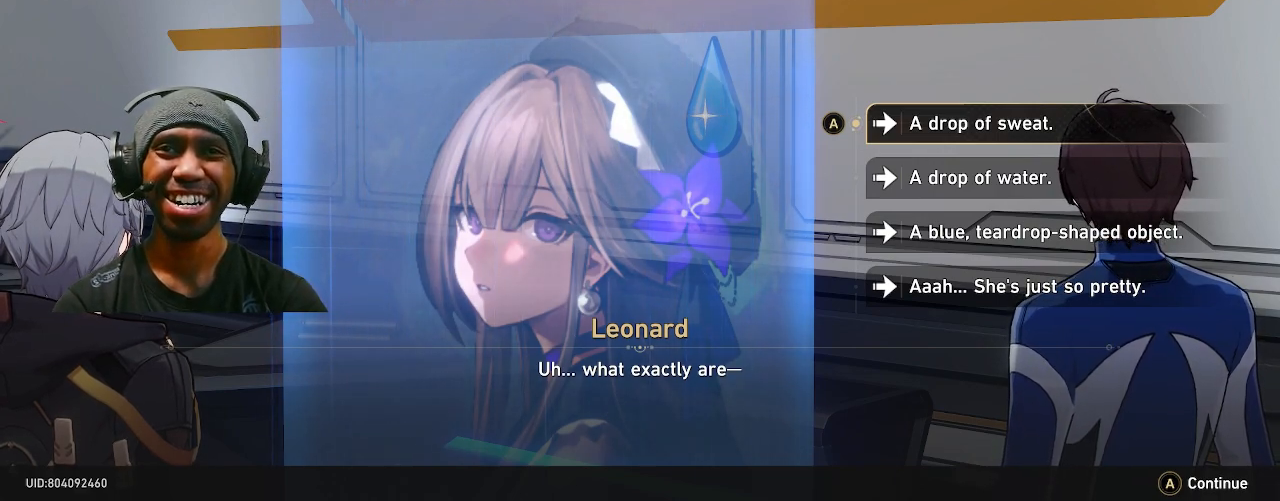
{"buttons": ["R2"], "left_stick": "center", "right_stick": "center", "events": []}
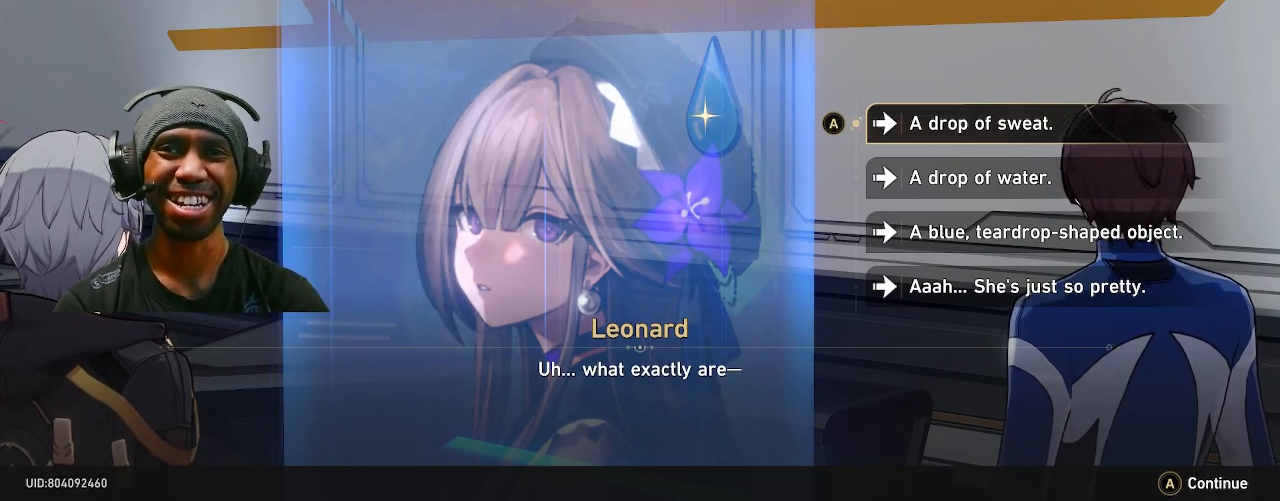
{"buttons": ["R2"], "left_stick": "center", "right_stick": "center", "events": []}
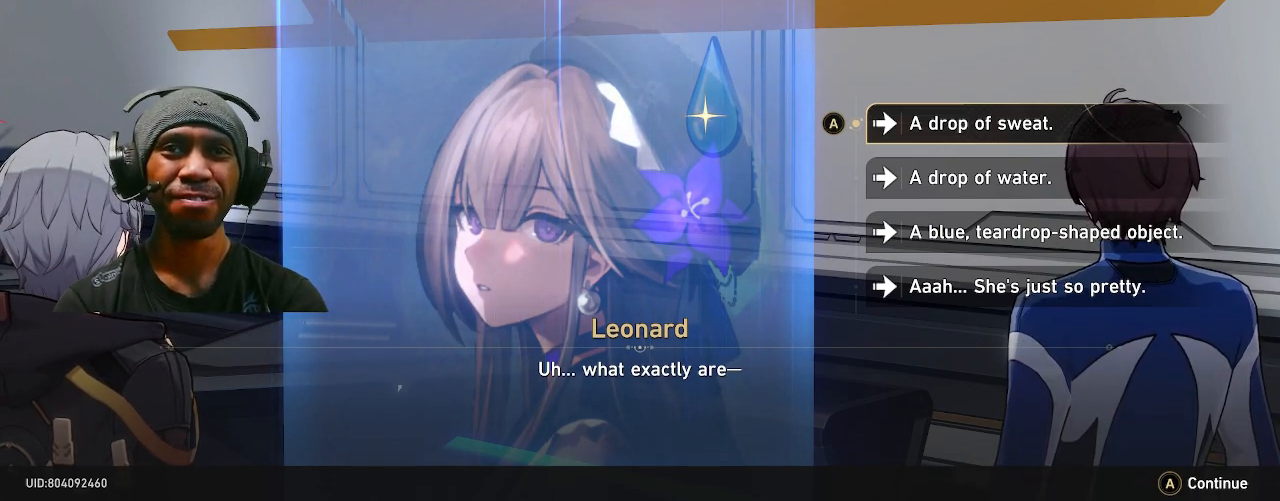
{"buttons": ["R2"], "left_stick": "center", "right_stick": "center", "events": []}
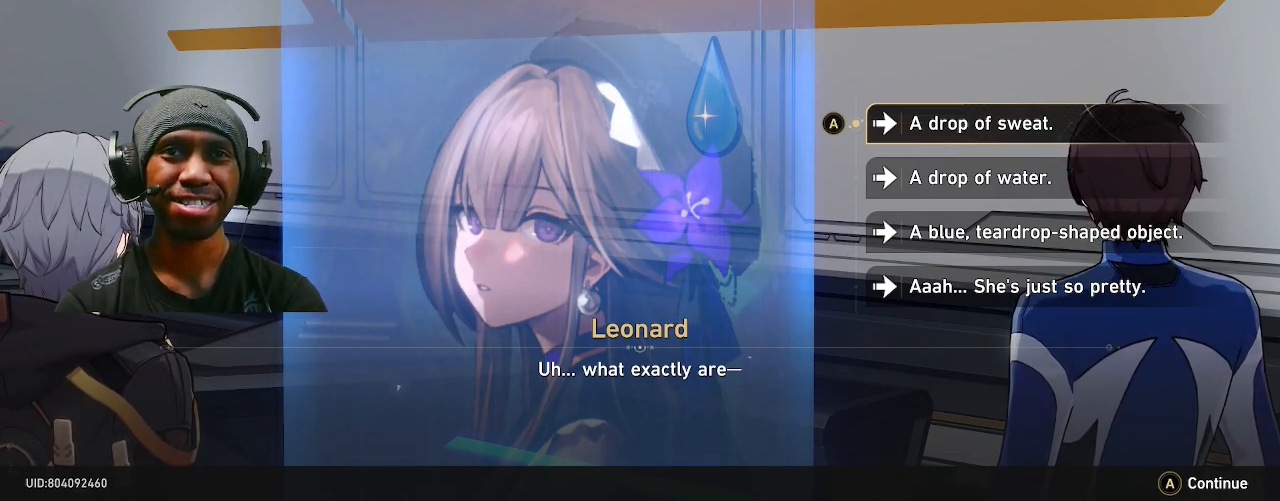
{"buttons": ["R2"], "left_stick": "center", "right_stick": "center", "events": [[350, "left_stick", "down"], [500, "left_stick", "center"]]}
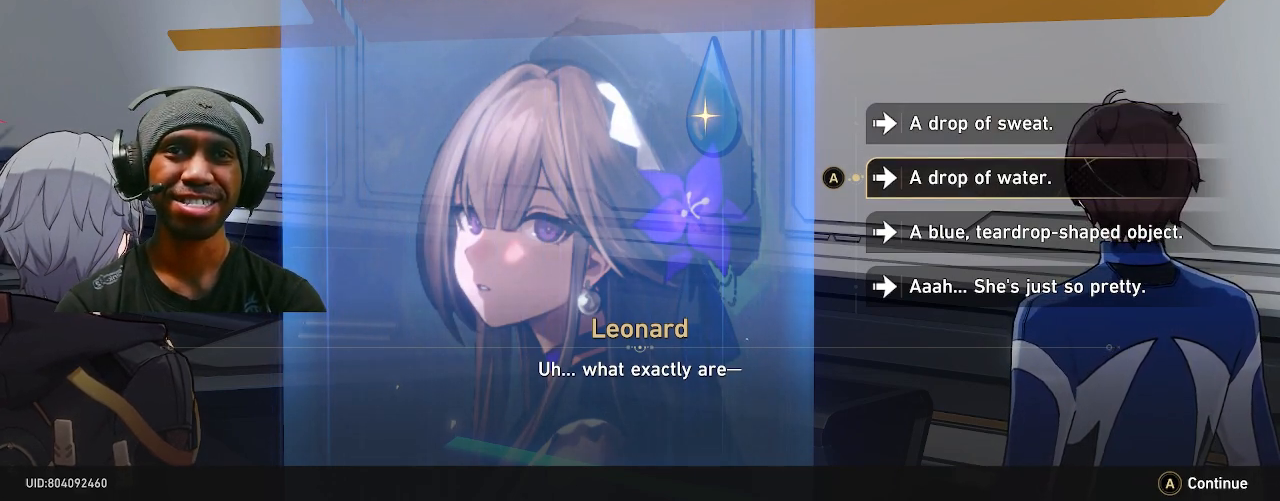
{"buttons": ["R2"], "left_stick": "center", "right_stick": "center", "events": []}
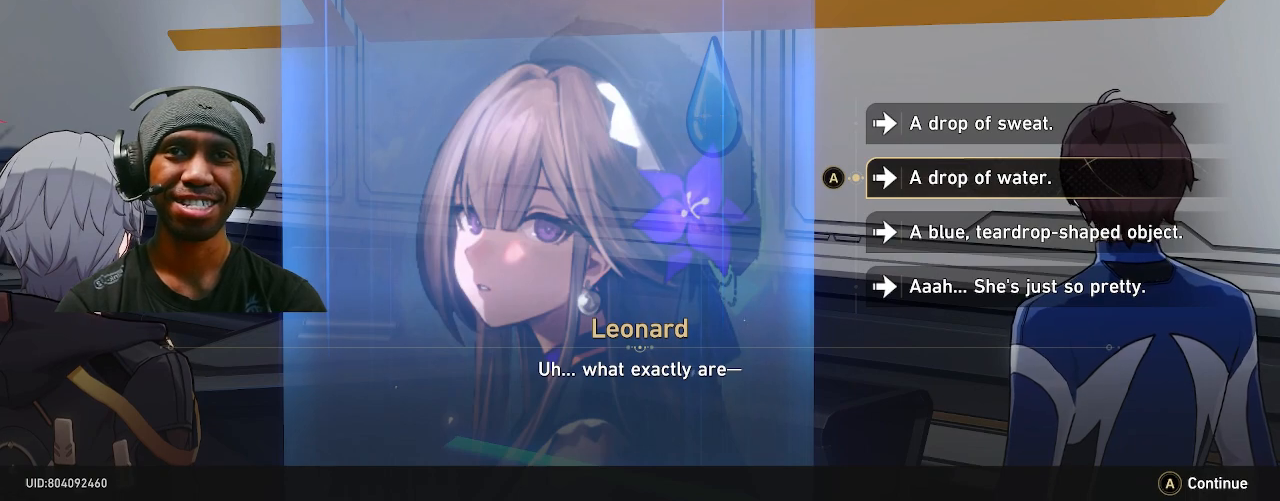
{"buttons": ["R2"], "left_stick": "center", "right_stick": "center", "events": [[67, "left_stick", "up"], [217, "left_stick", "center"]]}
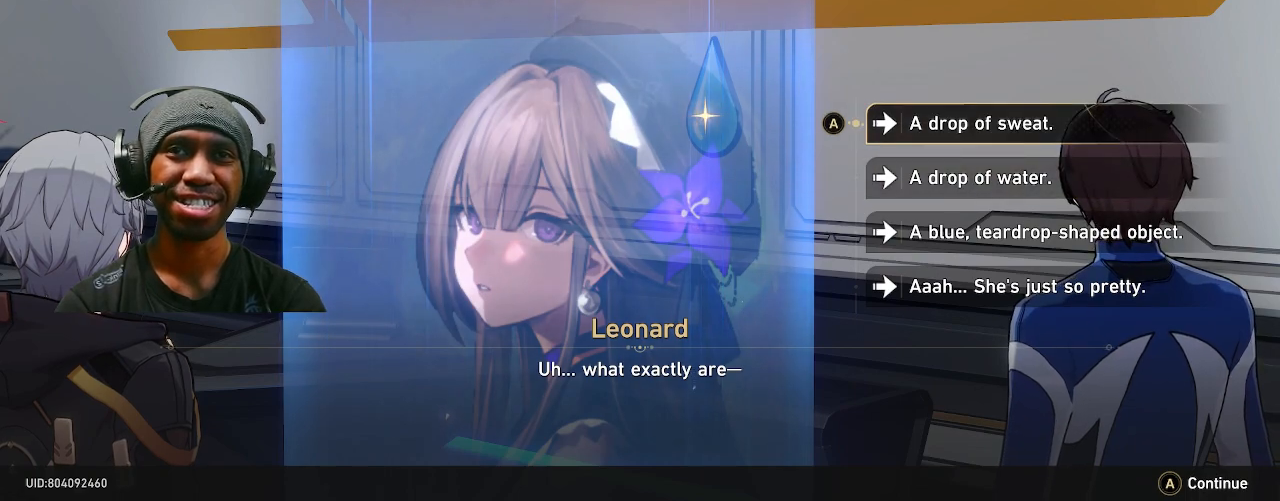
{"buttons": ["R2"], "left_stick": "center", "right_stick": "center", "events": []}
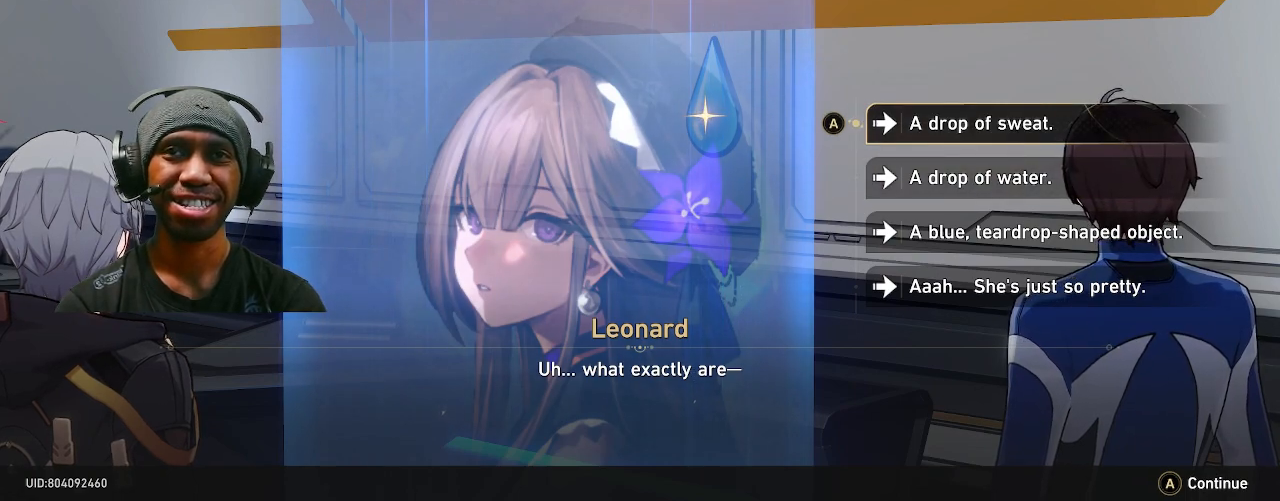
{"buttons": ["R2"], "left_stick": "center", "right_stick": "center", "events": []}
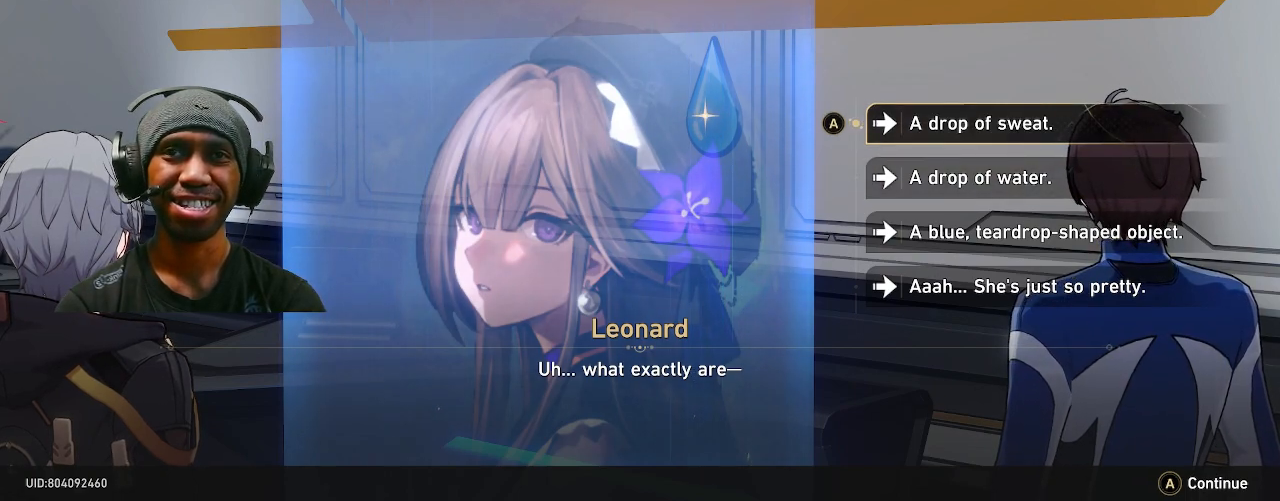
{"buttons": ["R2"], "left_stick": "center", "right_stick": "center", "events": []}
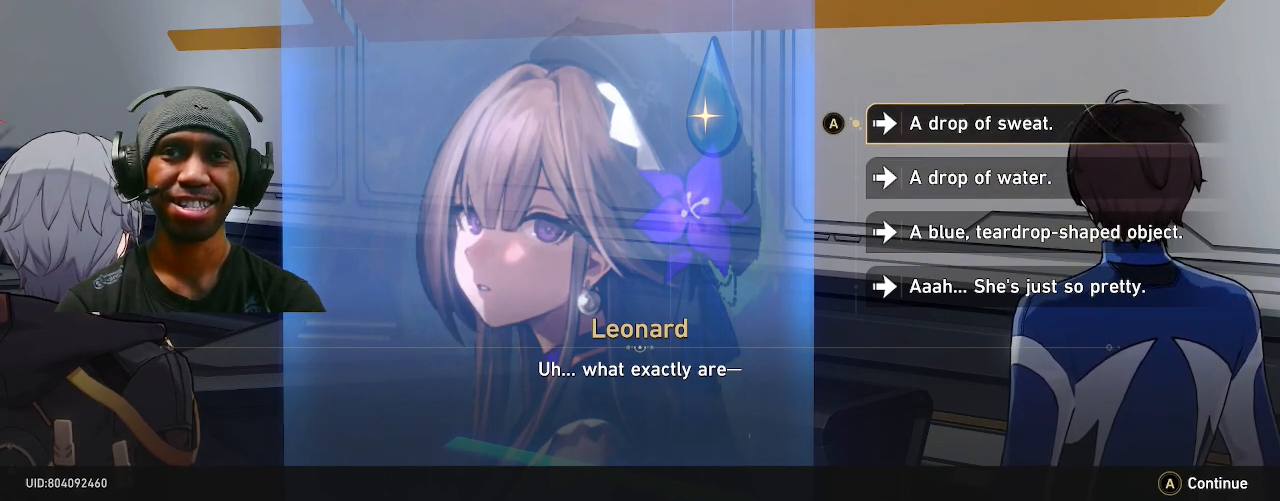
{"buttons": ["R2"], "left_stick": "center", "right_stick": "center", "events": []}
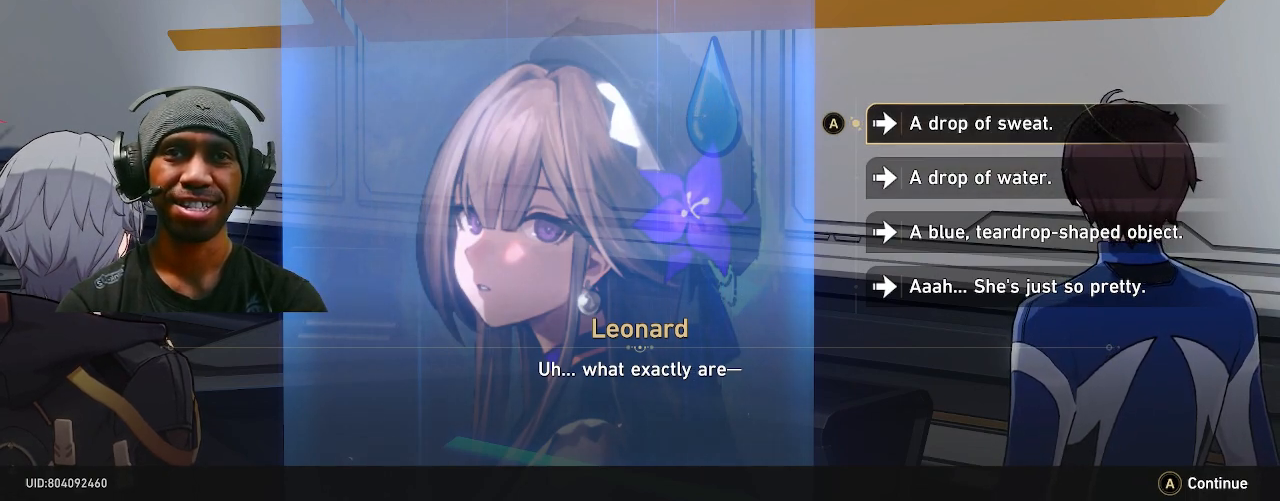
{"buttons": ["R2"], "left_stick": "center", "right_stick": "center", "events": []}
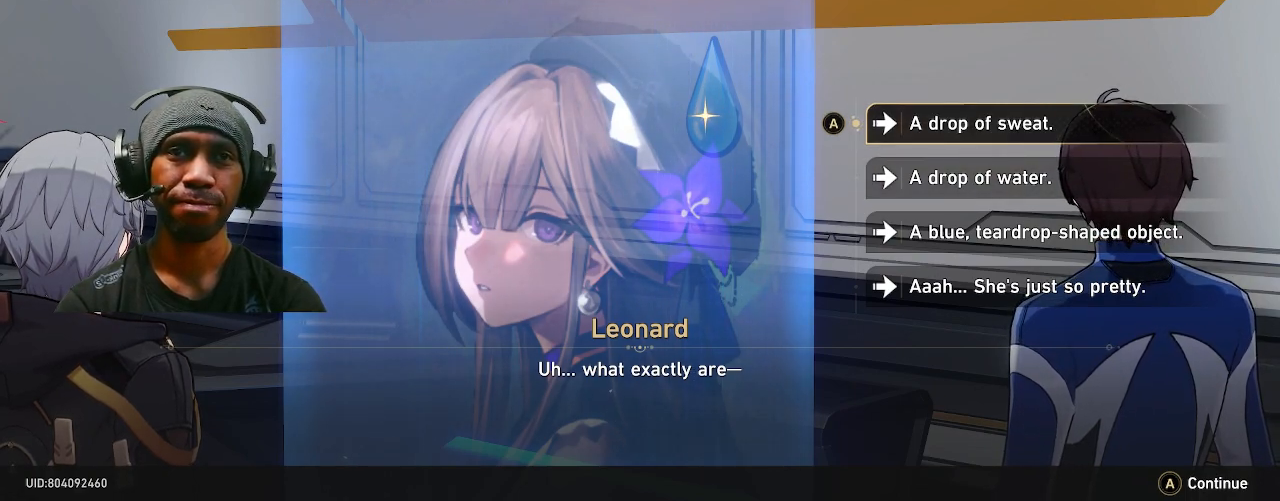
{"buttons": ["R2"], "left_stick": "center", "right_stick": "center", "events": []}
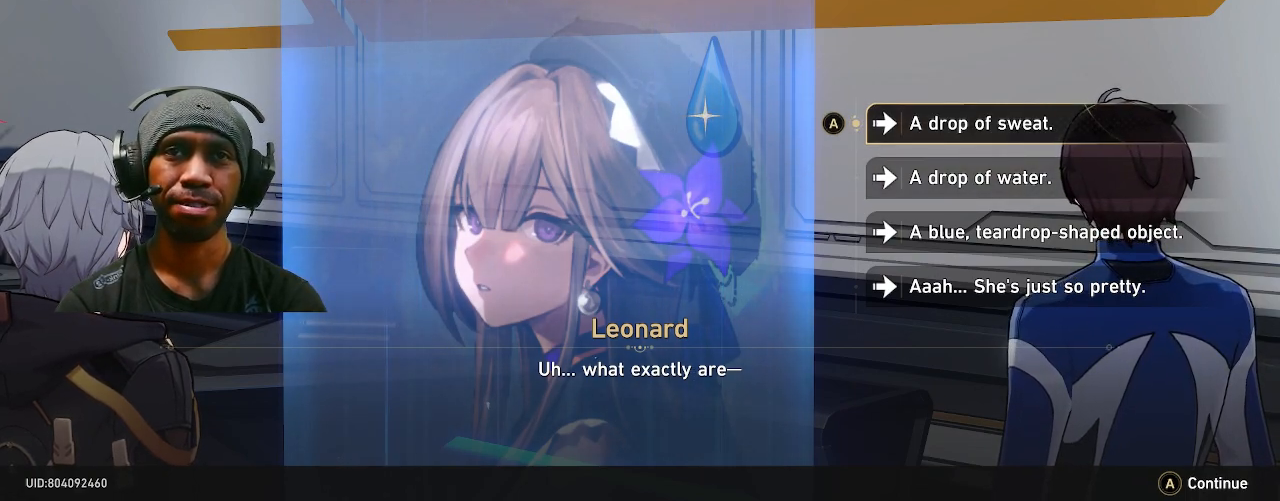
{"buttons": ["R2"], "left_stick": "center", "right_stick": "center", "events": []}
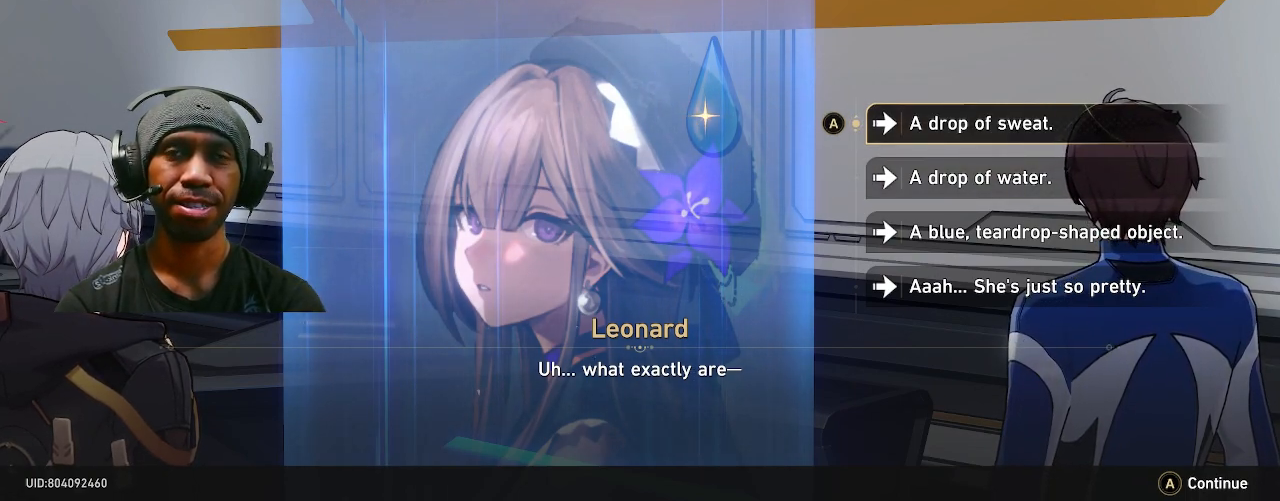
{"buttons": ["R2"], "left_stick": "center", "right_stick": "center", "events": []}
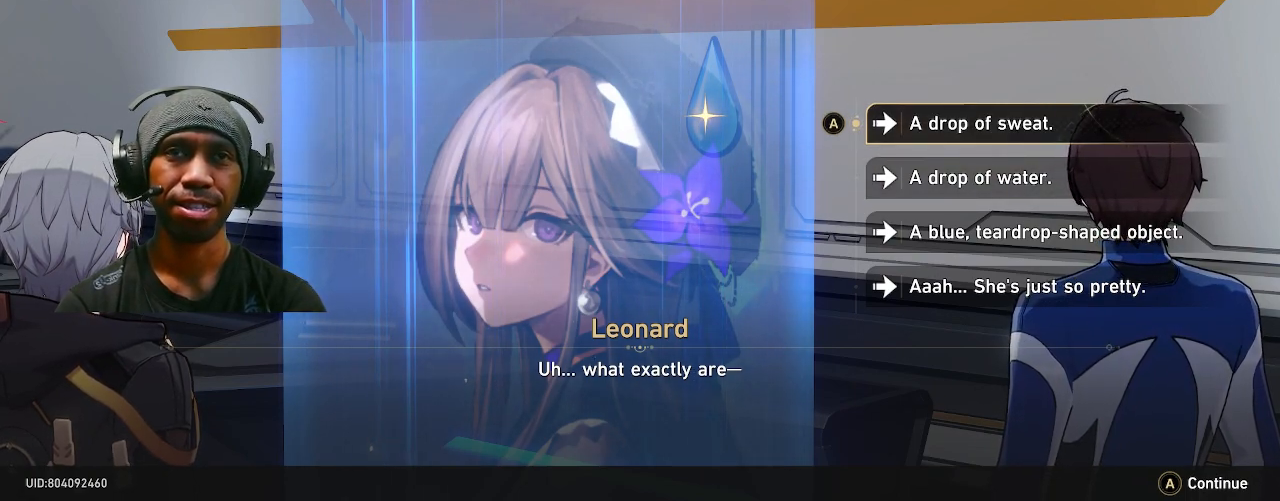
{"buttons": ["R2"], "left_stick": "center", "right_stick": "center", "events": [[267, "CROSS", "down"], [417, "CROSS", "up"]]}
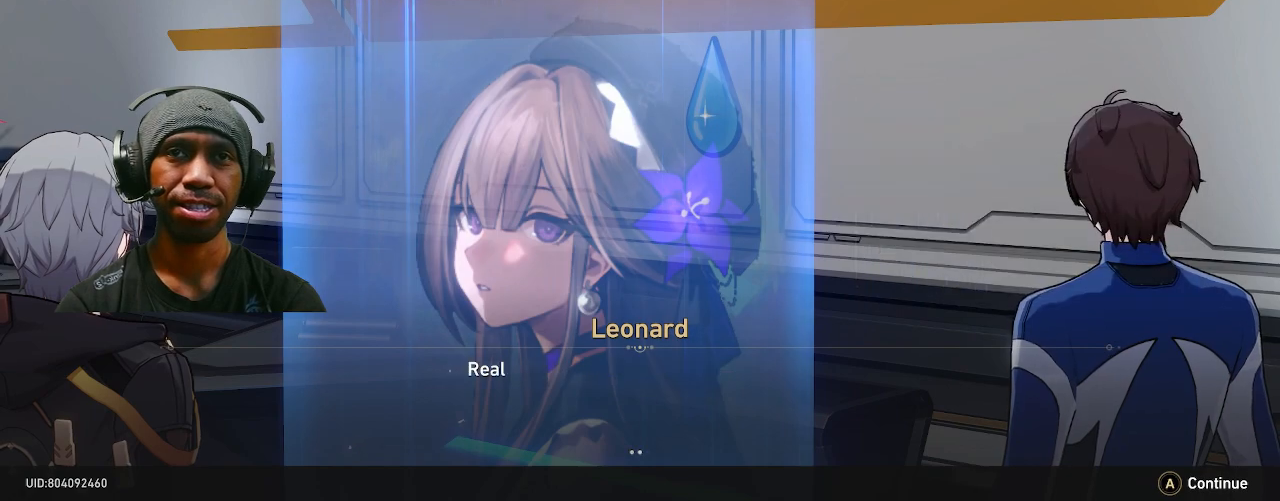
{"buttons": ["R2"], "left_stick": "center", "right_stick": "center", "events": []}